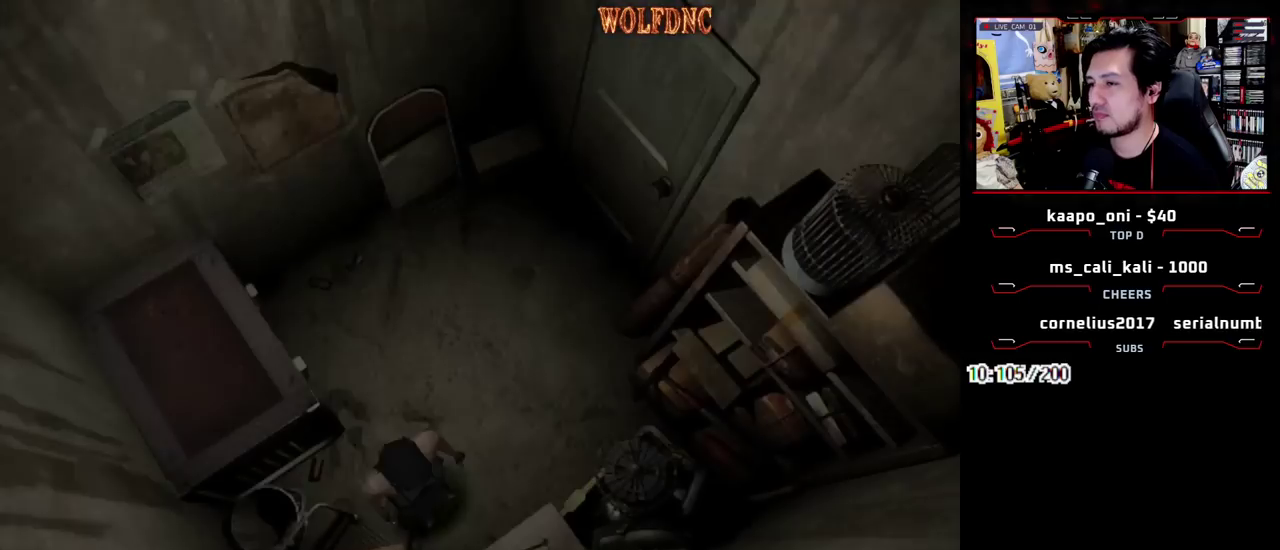
Gameplay with a controller (PlayStation layout); each line is a JSON object with the inputs held at the frame after it. "events" lists button and stick changes between this image and that frame as [ms after this image, input, new state], when the widget could be followed in between. Not read: L3 R3 SELECT other_buttons.
{"buttons": ["SQUARE", "DPAD_DOWN"], "events": [[383, "DPAD_DOWN", "down"], [417, "SQUARE", "down"]]}
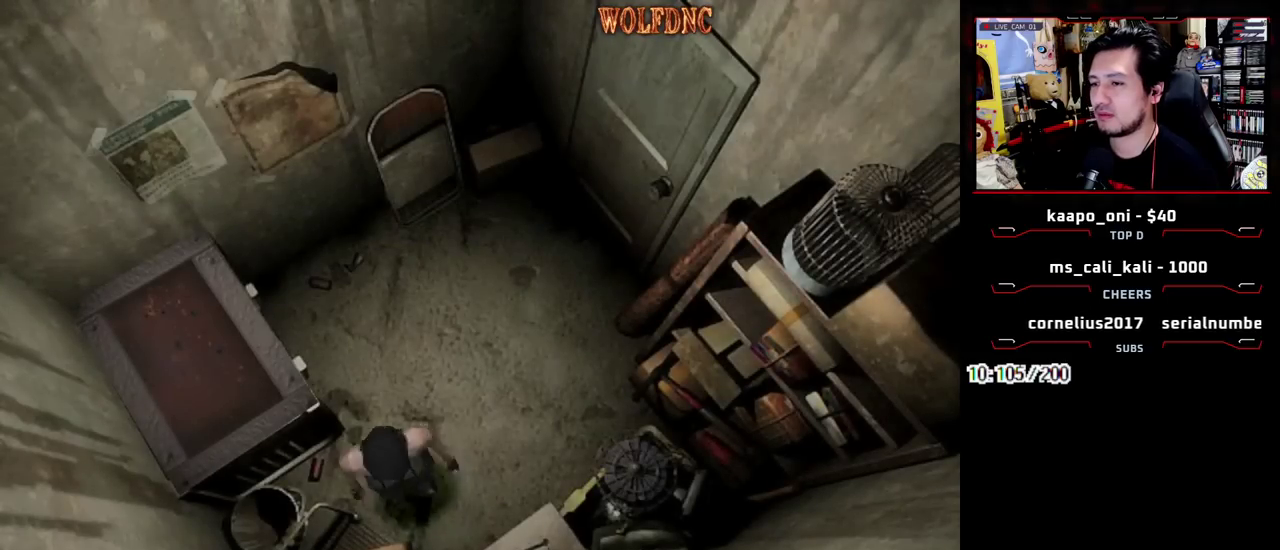
{"buttons": ["SQUARE", "DPAD_UP", "DPAD_LEFT"], "events": [[67, "DPAD_DOWN", "up"], [67, "SQUARE", "up"], [167, "DPAD_RIGHT", "down"], [200, "DPAD_UP", "down"], [200, "SQUARE", "down"], [400, "DPAD_RIGHT", "up"], [433, "DPAD_LEFT", "down"]]}
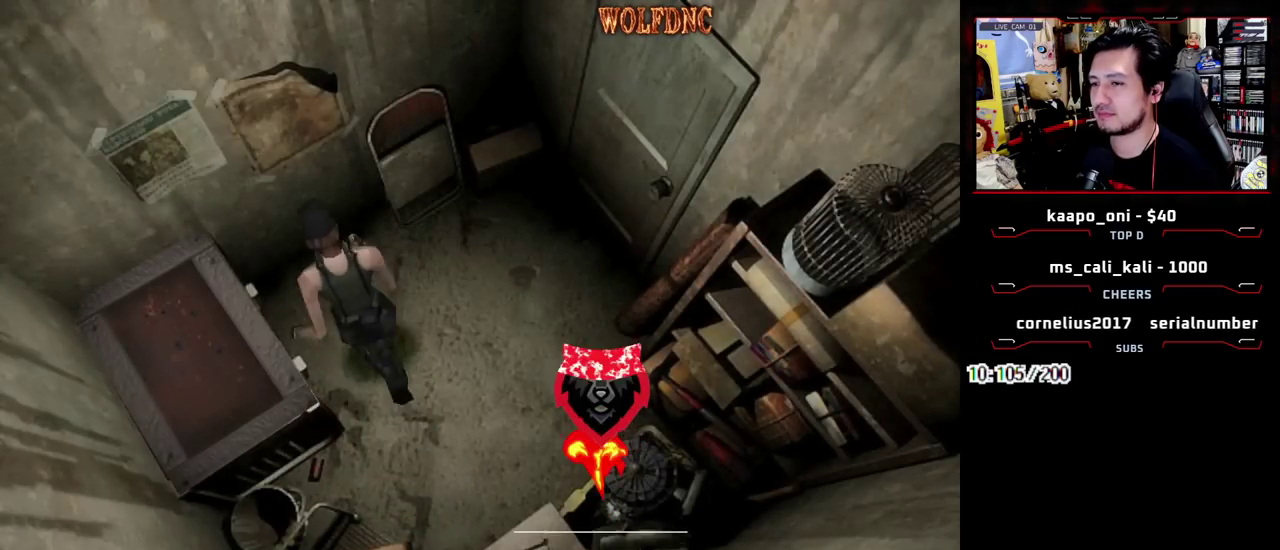
{"buttons": ["CROSS", "DPAD_UP", "DPAD_LEFT"], "events": [[83, "DPAD_UP", "up"], [83, "SQUARE", "up"], [400, "DPAD_UP", "down"], [450, "CROSS", "down"]]}
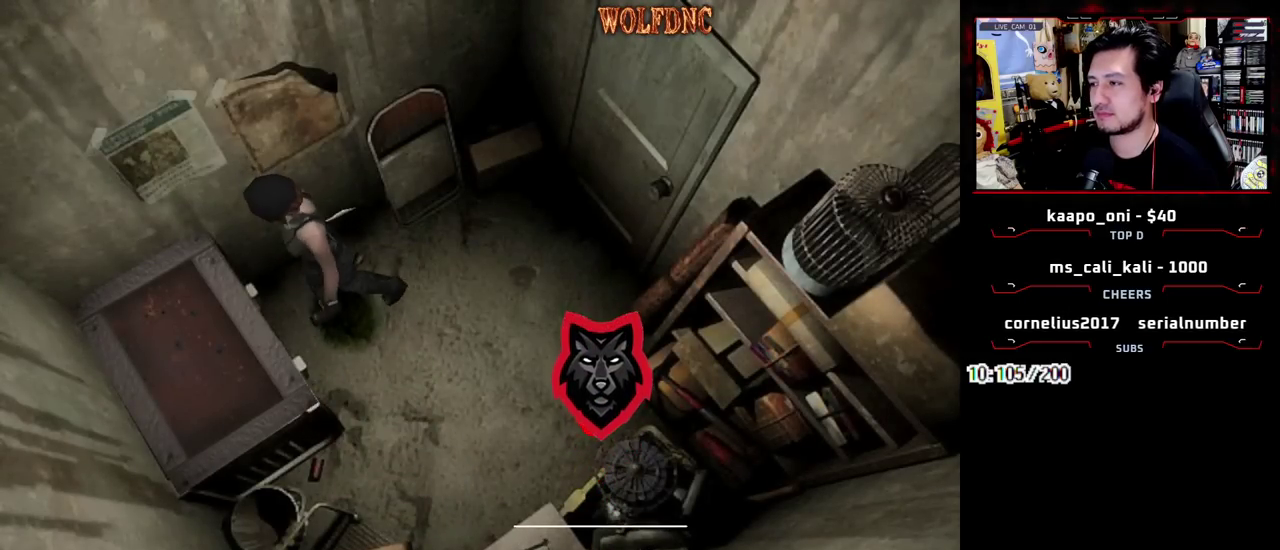
{"buttons": [], "events": [[50, "CROSS", "up"], [150, "CROSS", "down"], [383, "CROSS", "up"], [417, "DPAD_LEFT", "up"], [417, "DPAD_UP", "up"]]}
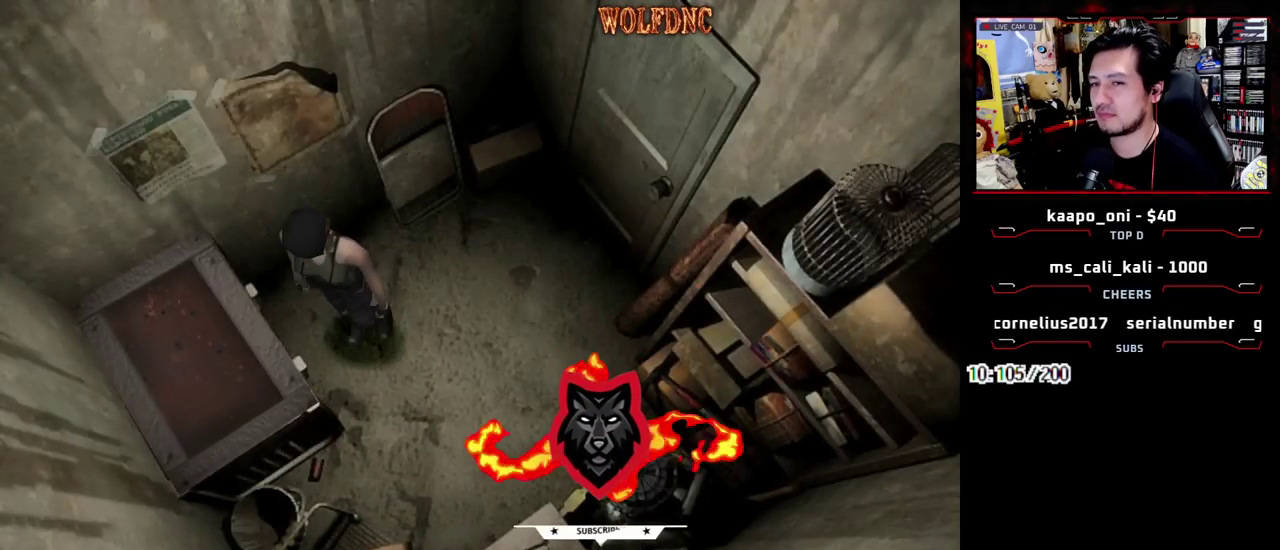
{"buttons": [], "events": []}
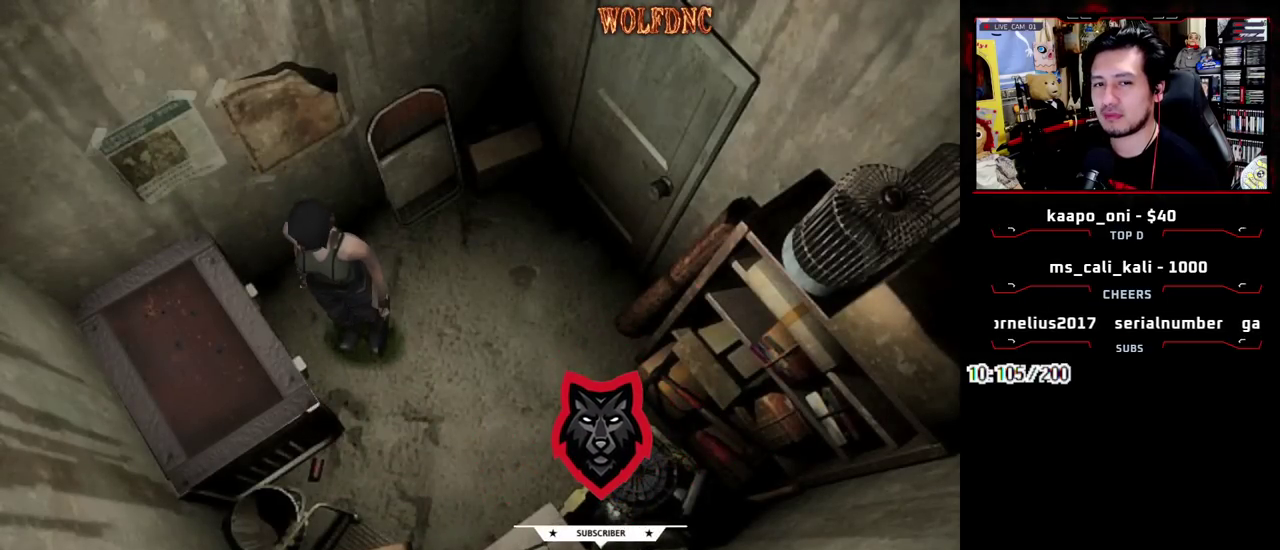
{"buttons": [], "events": []}
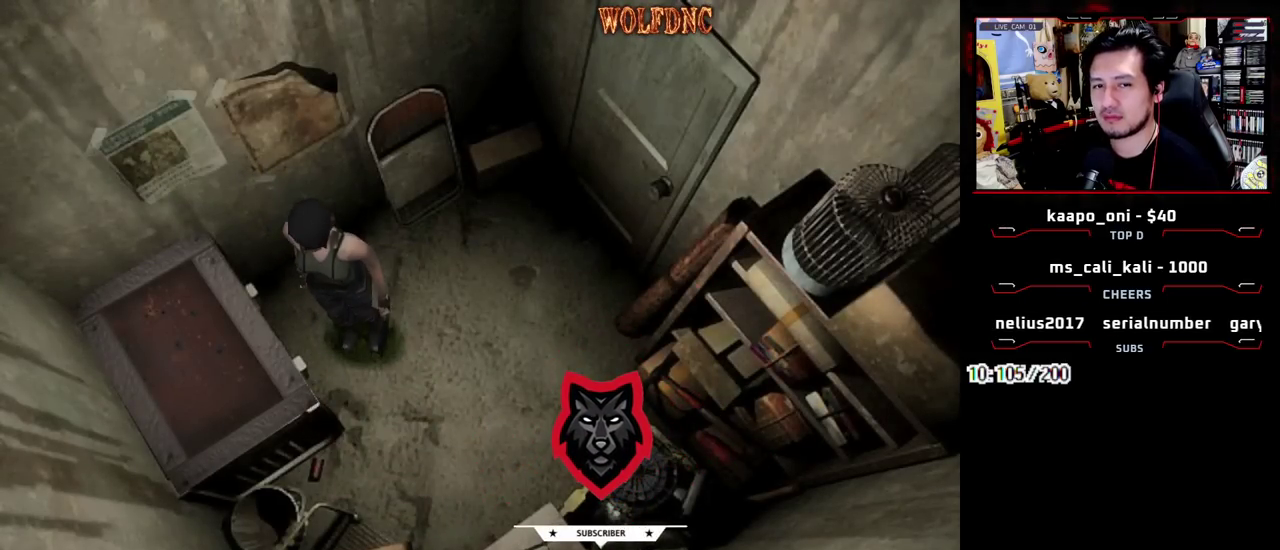
{"buttons": [], "events": []}
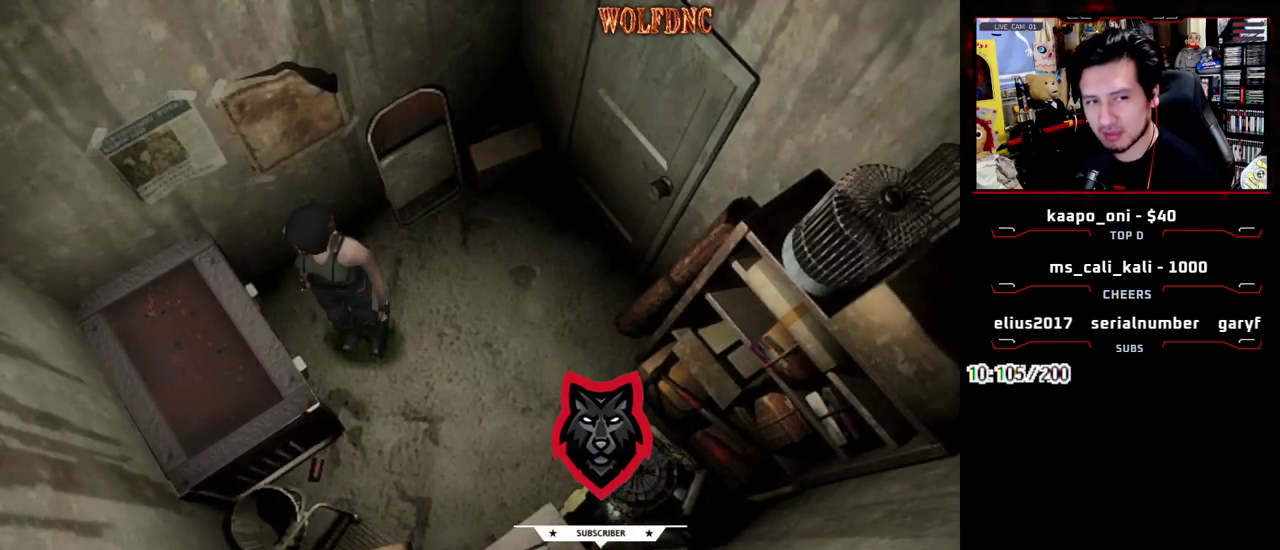
{"buttons": [], "events": []}
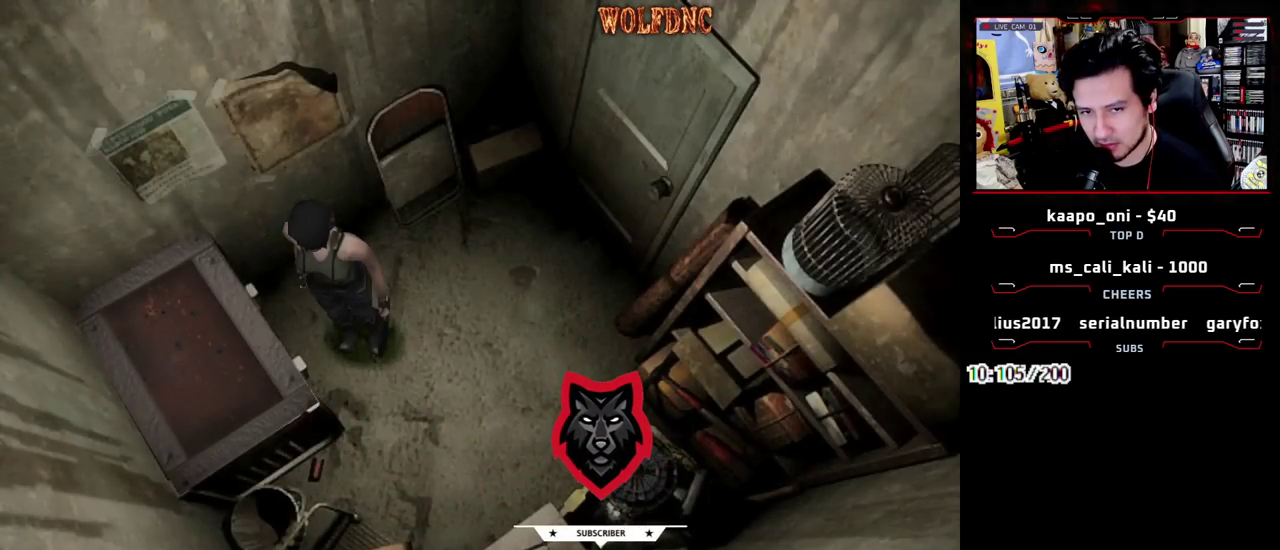
{"buttons": [], "events": []}
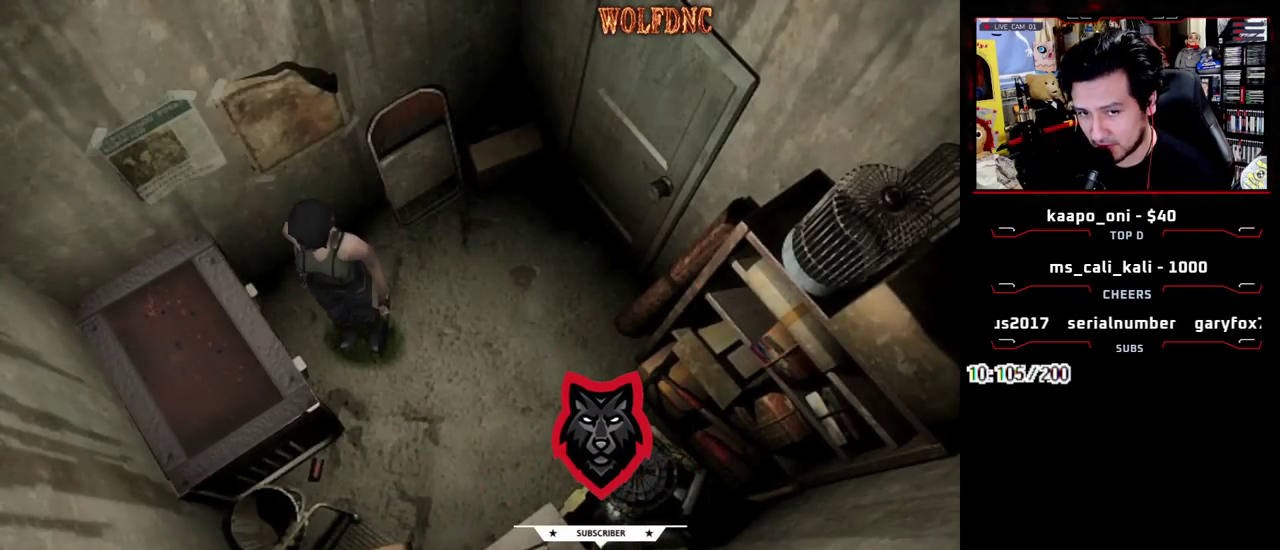
{"buttons": [], "events": []}
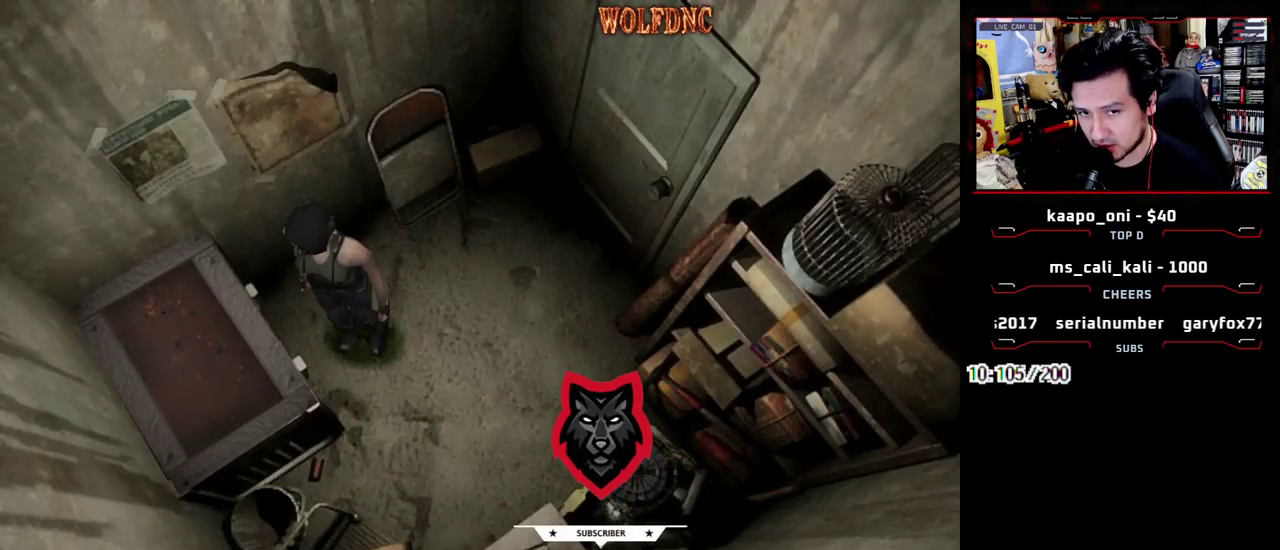
{"buttons": [], "events": []}
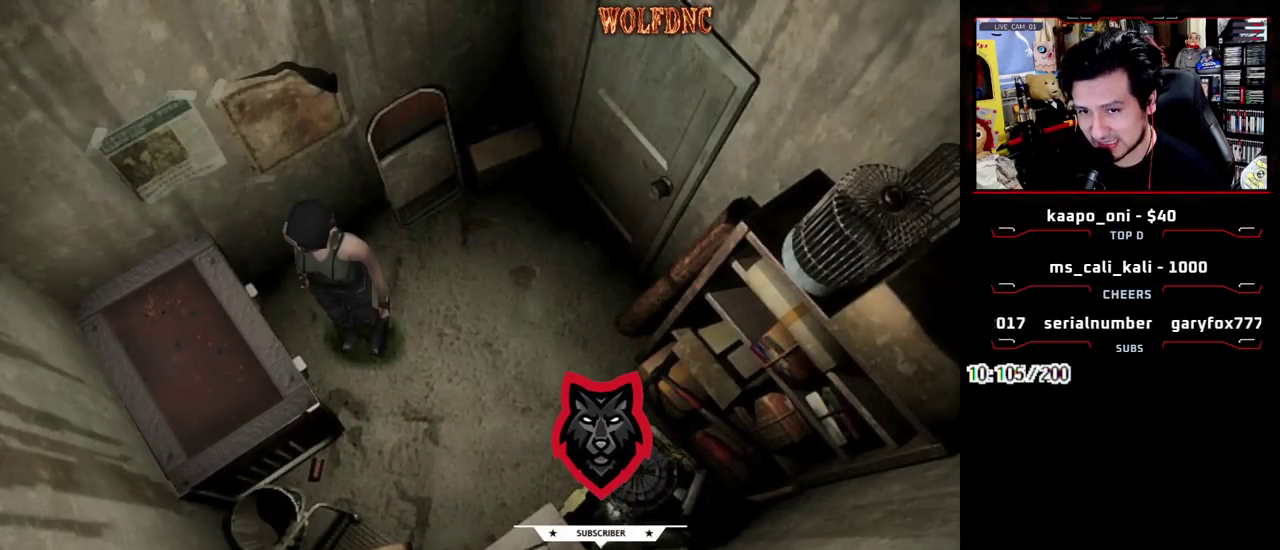
{"buttons": [], "events": []}
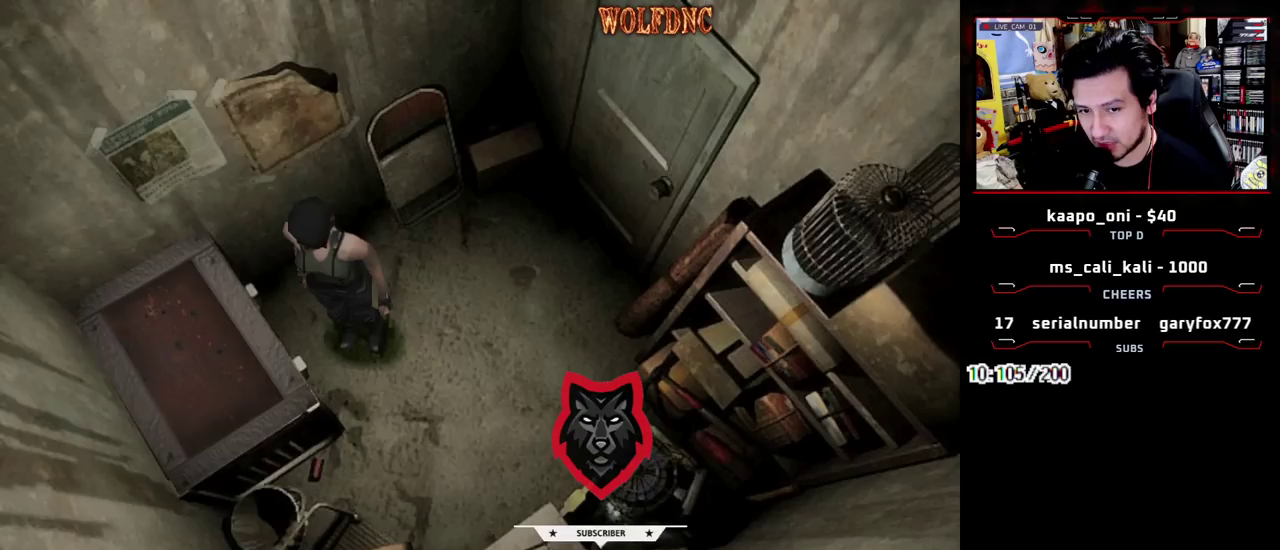
{"buttons": [], "events": []}
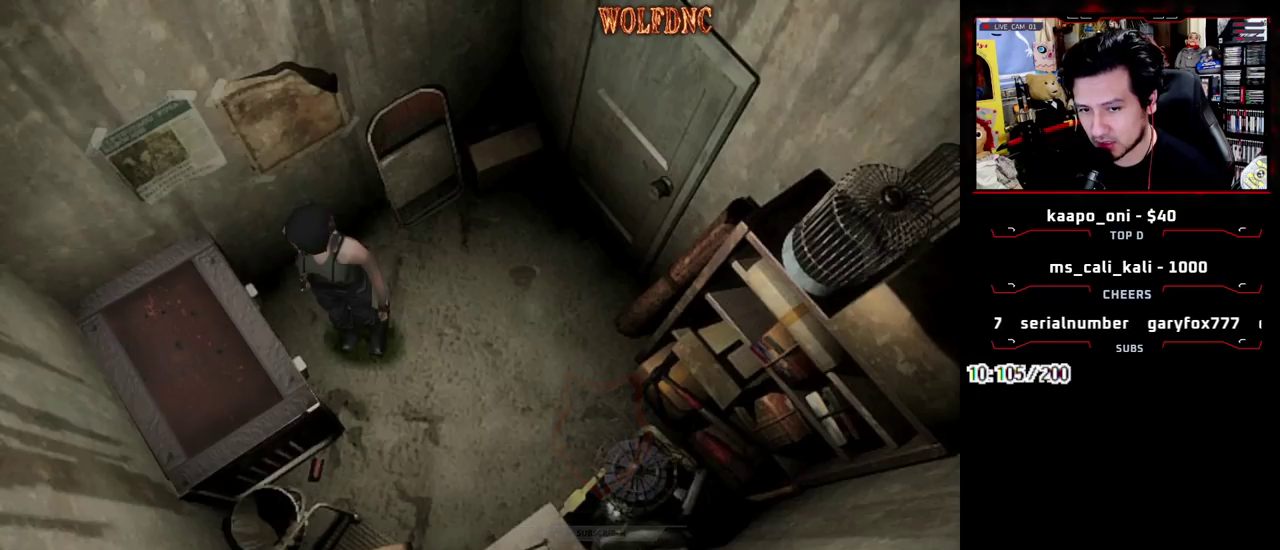
{"buttons": [], "events": []}
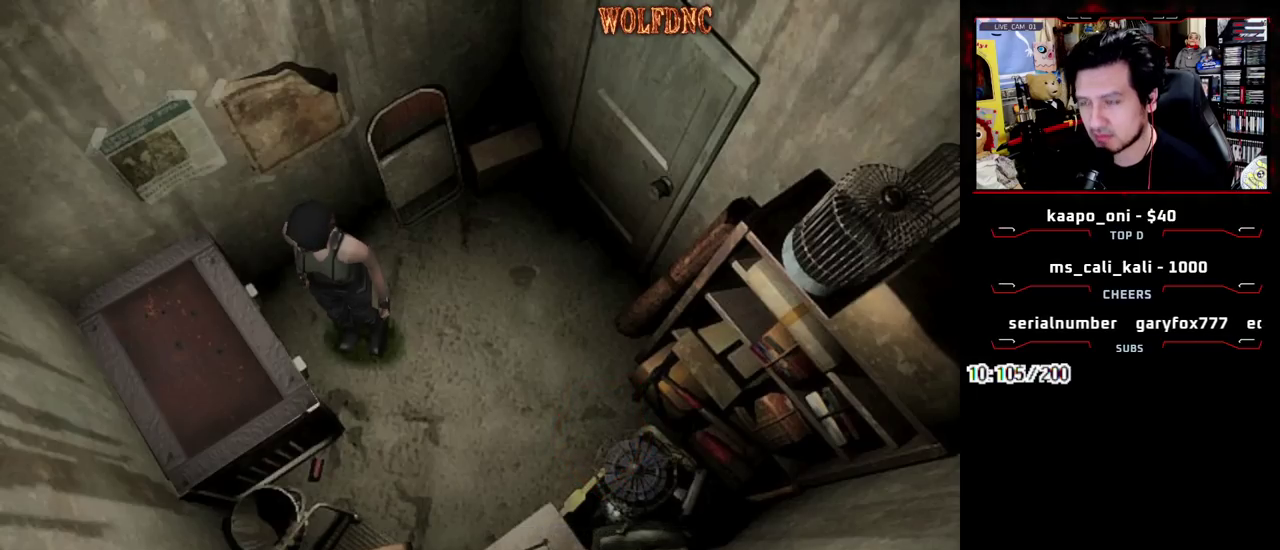
{"buttons": ["SQUARE", "DPAD_UP", "DPAD_LEFT"], "events": [[267, "DPAD_LEFT", "down"], [367, "DPAD_UP", "down"], [367, "SQUARE", "down"]]}
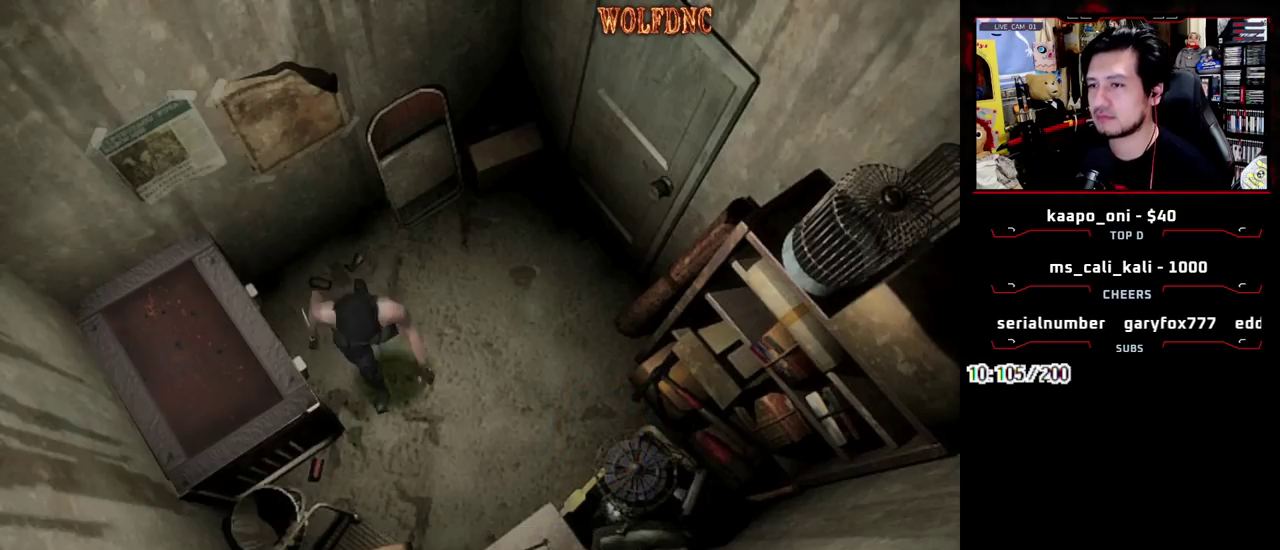
{"buttons": ["CROSS"], "events": [[150, "DPAD_LEFT", "up"], [233, "CROSS", "down"], [283, "DPAD_UP", "up"], [333, "CROSS", "up"], [333, "SQUARE", "up"], [383, "CROSS", "down"]]}
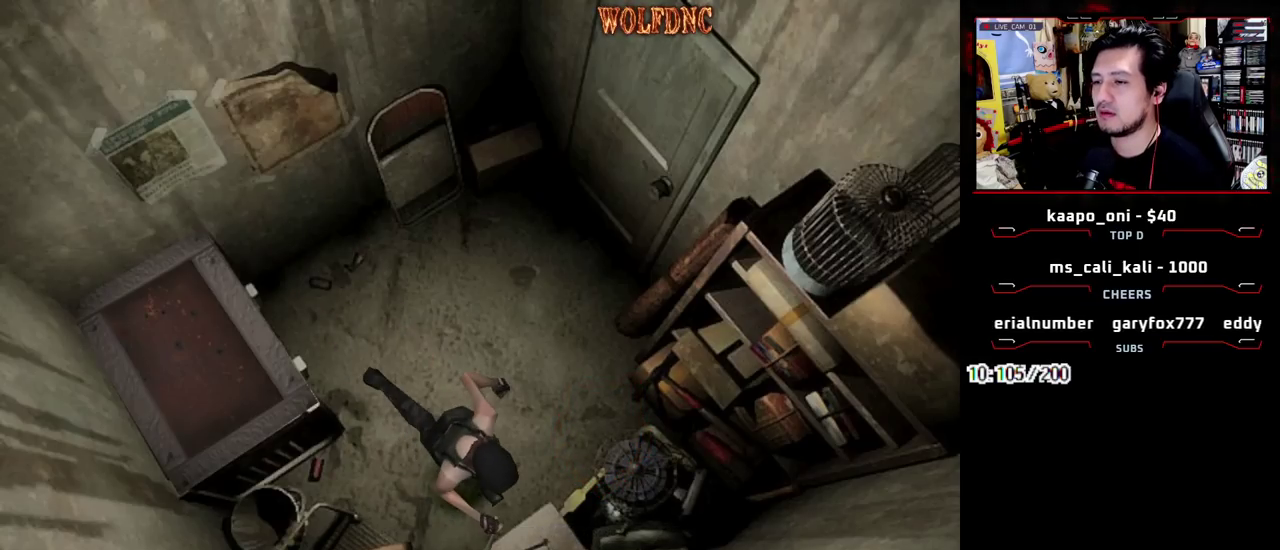
{"buttons": ["CROSS"], "events": [[200, "CROSS", "up"], [250, "CROSS", "down"]]}
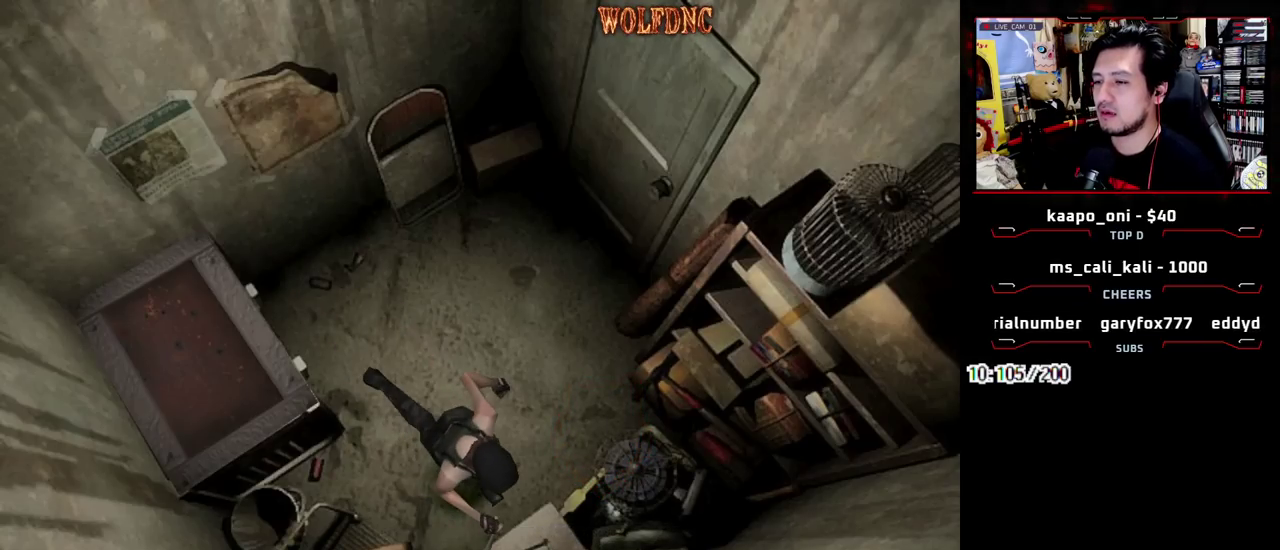
{"buttons": [], "events": [[33, "CROSS", "up"], [217, "CROSS", "down"], [417, "CROSS", "up"]]}